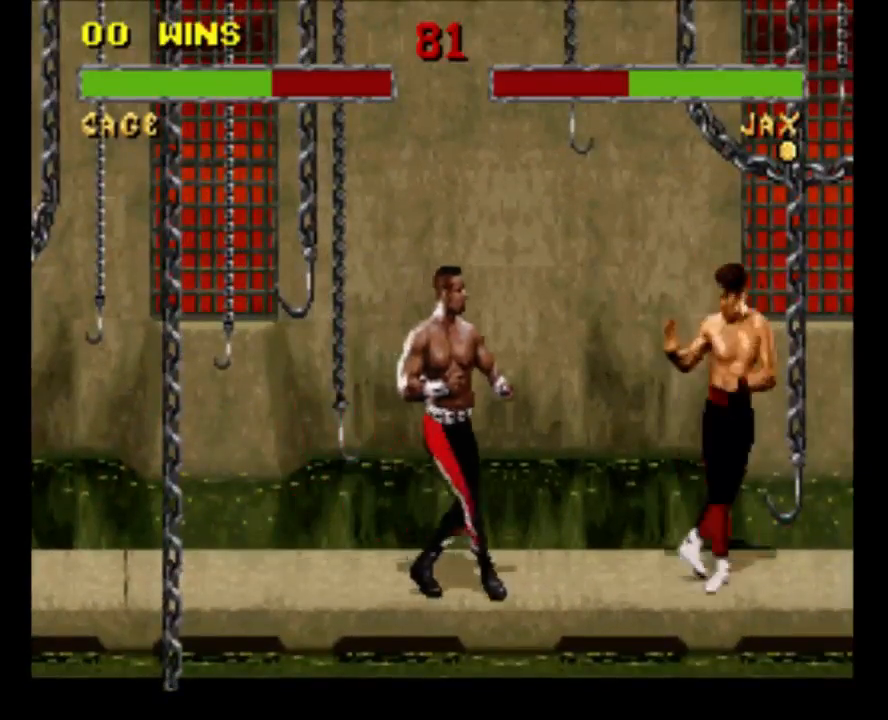
Gameplay with a controller (Nintendo layout); each line is a JSON object with the inputs held at the frame after it. "events" lists button and stick changes between this image and that frame as [ms after this image, input, new state], when the widget could be followed in between. Not read: L3 R3.
{"buttons": ["B"], "events": [[33, "DPAD_LEFT", "down"], [67, "B", "down"], [167, "B", "up"], [167, "DPAD_LEFT", "up"], [433, "B", "down"]]}
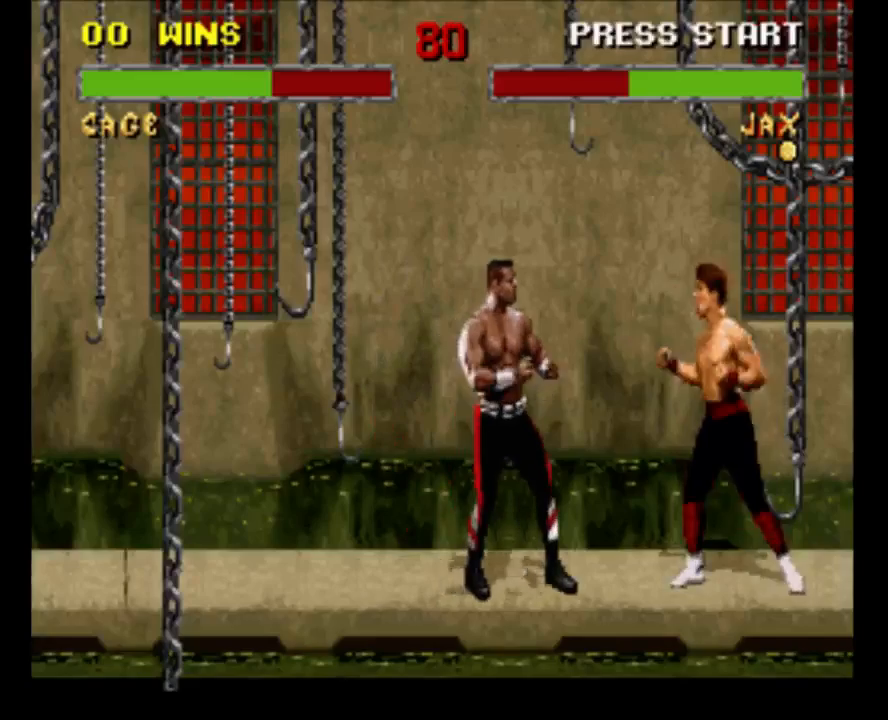
{"buttons": ["DPAD_UP", "DPAD_RIGHT"], "events": [[50, "B", "up"], [117, "DPAD_RIGHT", "down"], [417, "DPAD_UP", "down"]]}
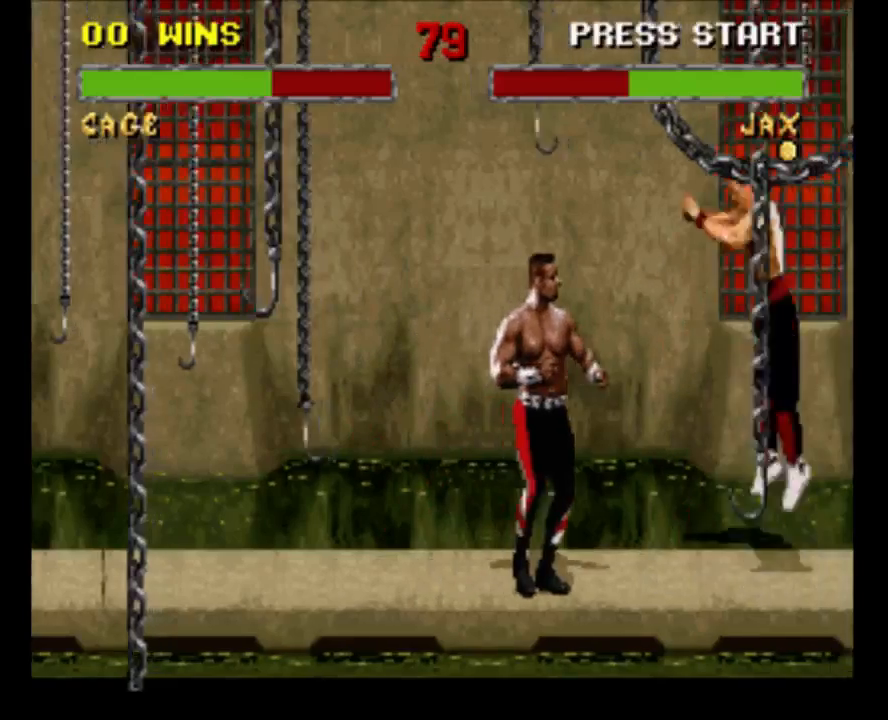
{"buttons": [], "events": [[317, "DPAD_UP", "up"], [350, "DPAD_RIGHT", "up"]]}
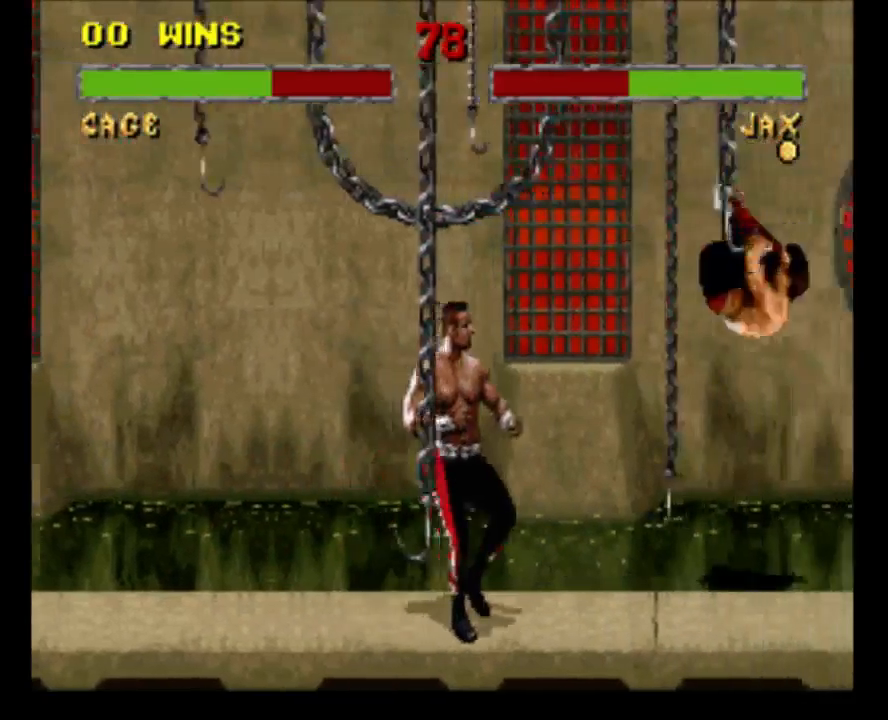
{"buttons": ["Y", "DPAD_RIGHT"], "events": [[217, "DPAD_DOWN", "down"], [317, "DPAD_RIGHT", "down"], [383, "DPAD_DOWN", "up"], [450, "Y", "down"]]}
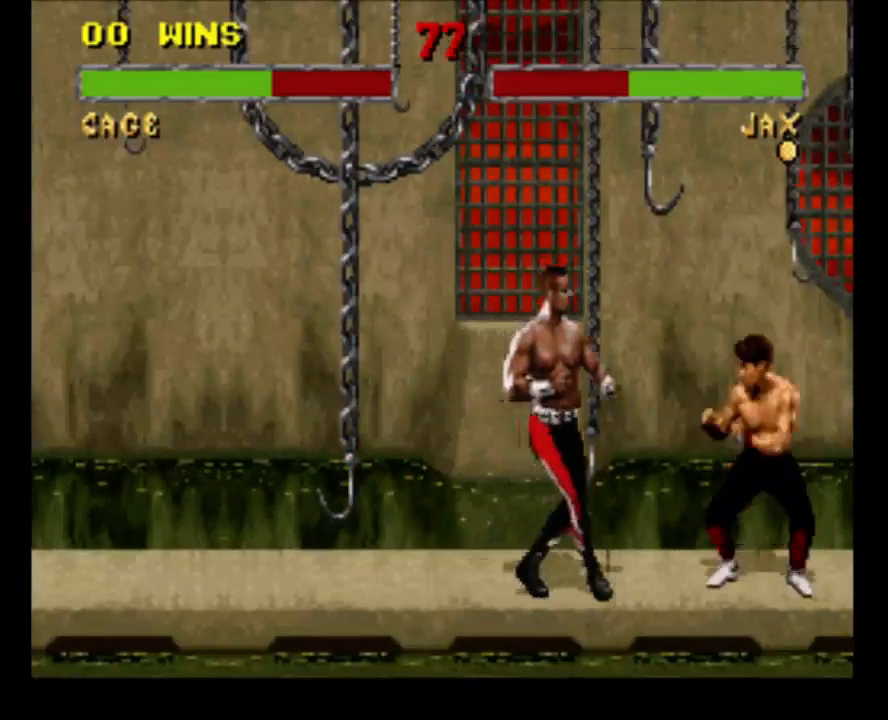
{"buttons": [], "events": [[17, "DPAD_RIGHT", "up"], [67, "Y", "up"], [267, "Y", "down"], [400, "Y", "up"]]}
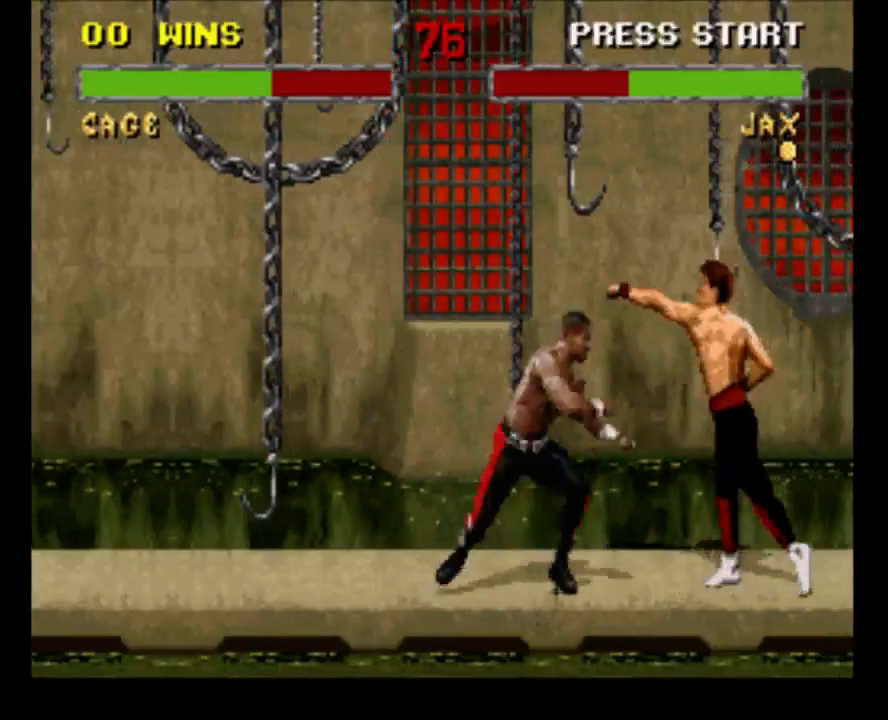
{"buttons": [], "events": [[67, "DPAD_DOWN", "down"], [100, "DPAD_RIGHT", "down"], [167, "DPAD_DOWN", "up"], [267, "B", "down"], [267, "DPAD_RIGHT", "up"], [450, "B", "up"]]}
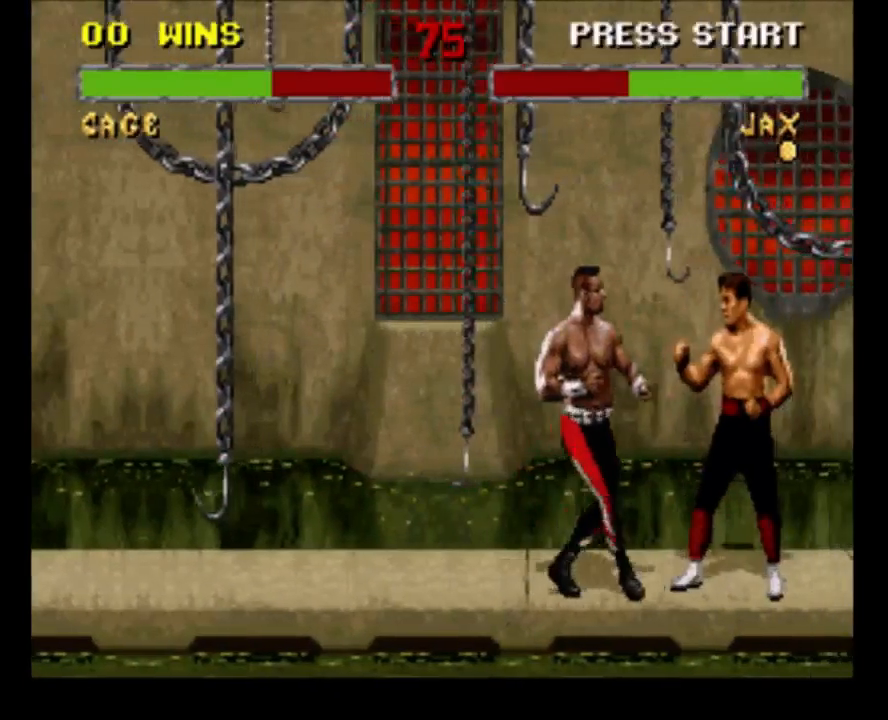
{"buttons": ["Y", "DPAD_DOWN", "DPAD_RIGHT"], "events": [[117, "DPAD_DOWN", "down"], [150, "DPAD_RIGHT", "down"], [183, "DPAD_DOWN", "up"], [183, "Y", "down"], [283, "DPAD_RIGHT", "up"], [317, "Y", "up"], [383, "Y", "down"], [450, "DPAD_DOWN", "down"], [450, "DPAD_RIGHT", "down"]]}
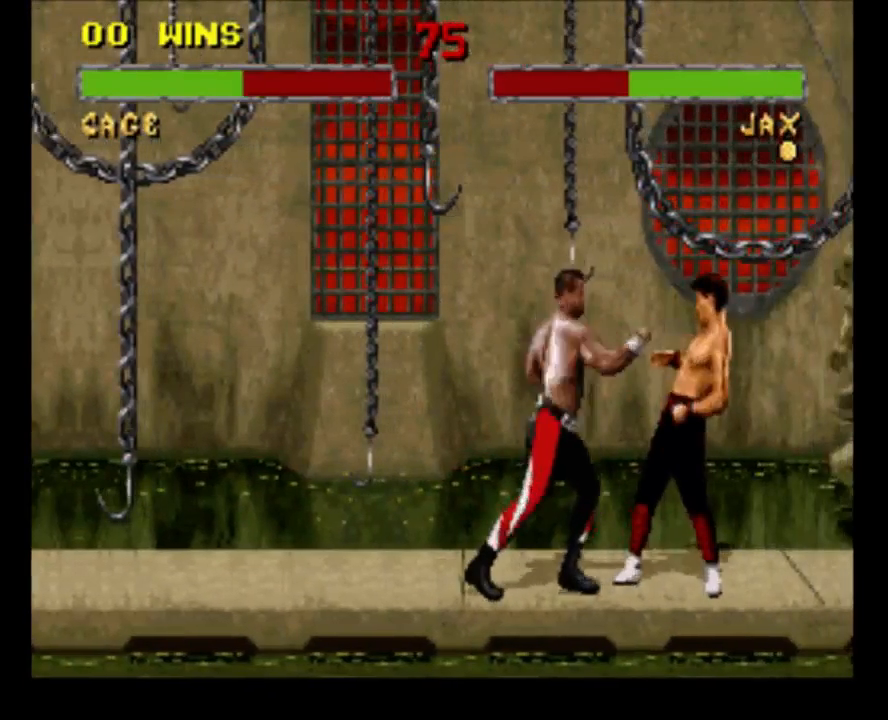
{"buttons": [], "events": [[50, "Y", "up"], [117, "Y", "down"], [267, "Y", "up"], [350, "Y", "down"], [433, "DPAD_DOWN", "up"], [467, "Y", "up"], [500, "DPAD_RIGHT", "up"]]}
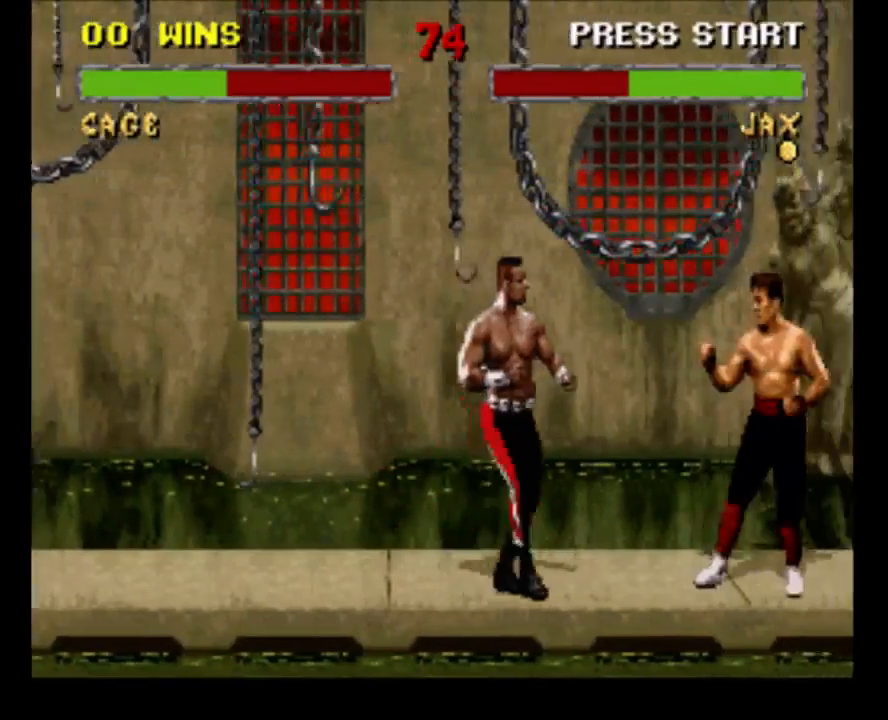
{"buttons": [], "events": [[100, "DPAD_RIGHT", "down"], [200, "DPAD_RIGHT", "up"], [267, "DPAD_LEFT", "down"], [300, "B", "down"], [367, "DPAD_LEFT", "up"], [400, "B", "up"]]}
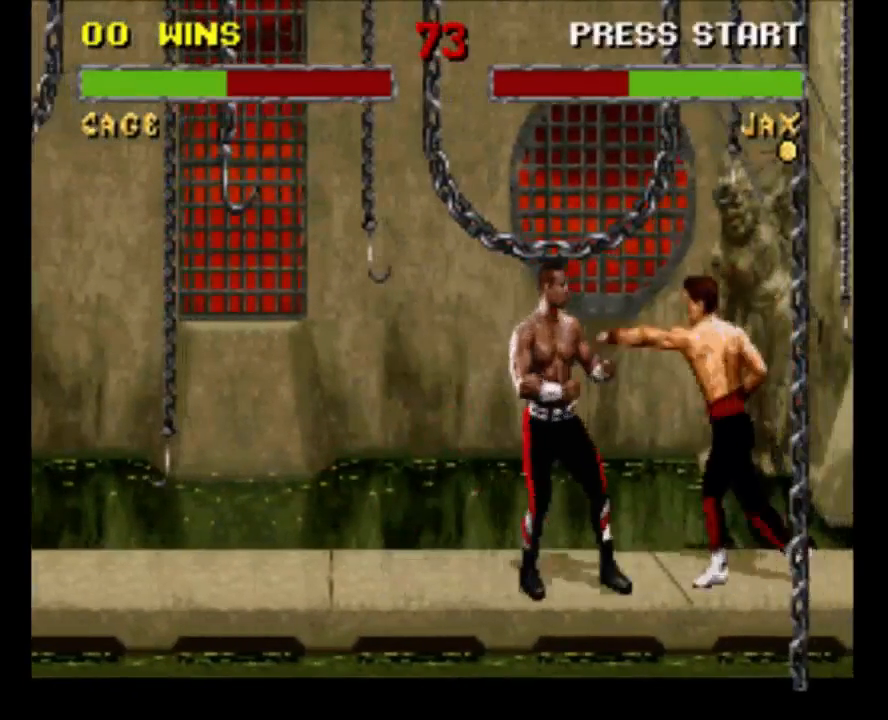
{"buttons": ["Y"], "events": [[67, "Y", "down"], [200, "Y", "up"], [300, "Y", "down"], [400, "Y", "up"], [467, "Y", "down"]]}
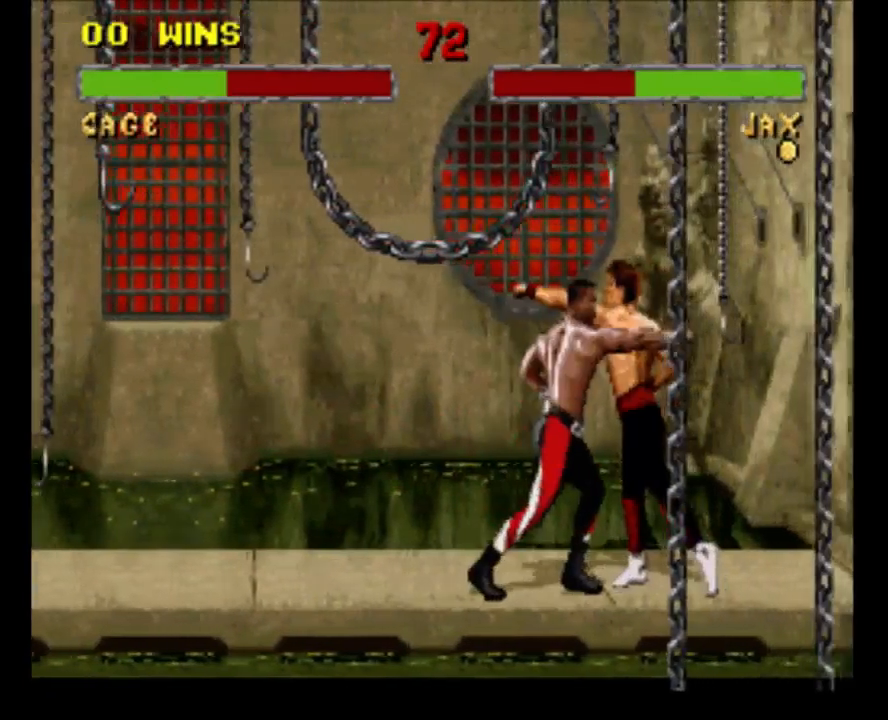
{"buttons": ["Y", "DPAD_DOWN"], "events": [[100, "Y", "up"], [167, "Y", "down"], [233, "DPAD_DOWN", "down"], [267, "Y", "up"], [333, "Y", "down"], [467, "Y", "up"], [500, "Y", "down"]]}
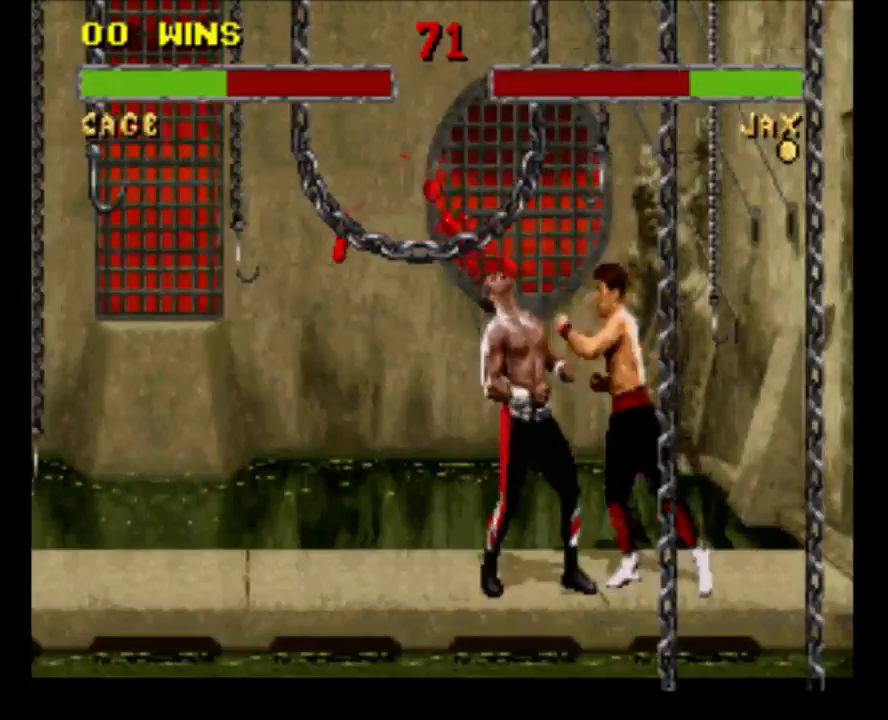
{"buttons": ["DPAD_DOWN"], "events": [[133, "Y", "up"], [183, "Y", "down"], [317, "Y", "up"], [383, "Y", "down"], [483, "Y", "up"]]}
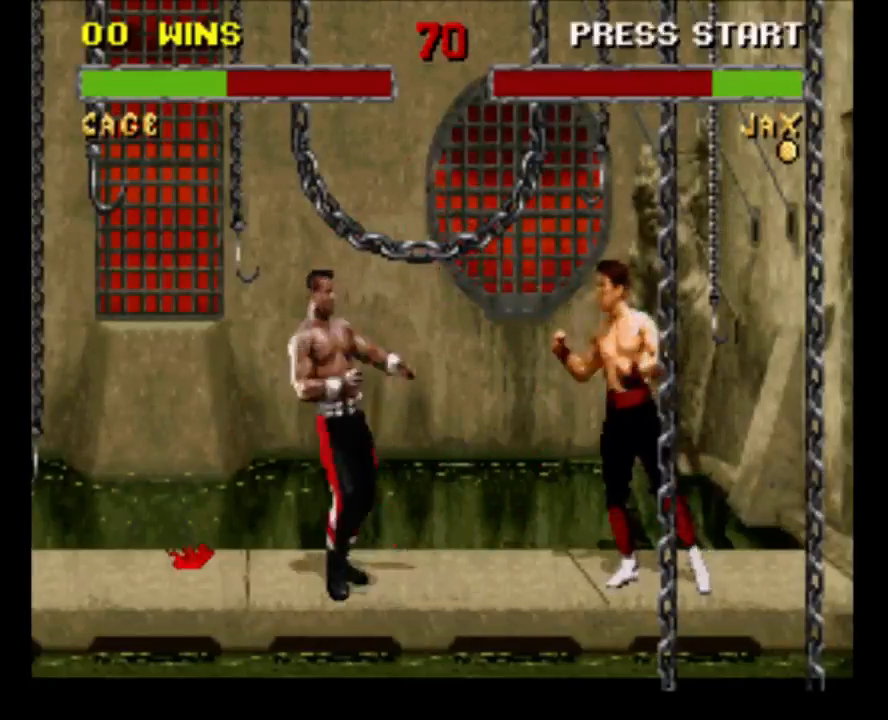
{"buttons": ["Y"], "events": [[83, "DPAD_DOWN", "up"], [217, "DPAD_RIGHT", "down"], [317, "DPAD_RIGHT", "up"], [350, "DPAD_LEFT", "down"], [383, "Y", "down"], [483, "DPAD_LEFT", "up"]]}
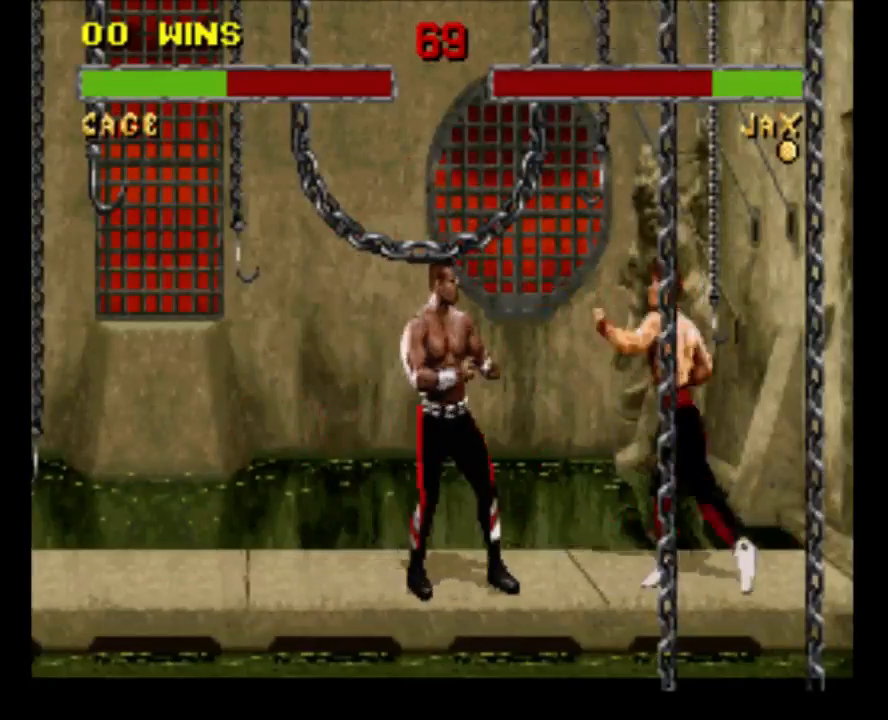
{"buttons": ["DPAD_DOWN"], "events": [[17, "Y", "up"], [117, "Y", "down"], [250, "Y", "up"], [450, "DPAD_DOWN", "down"]]}
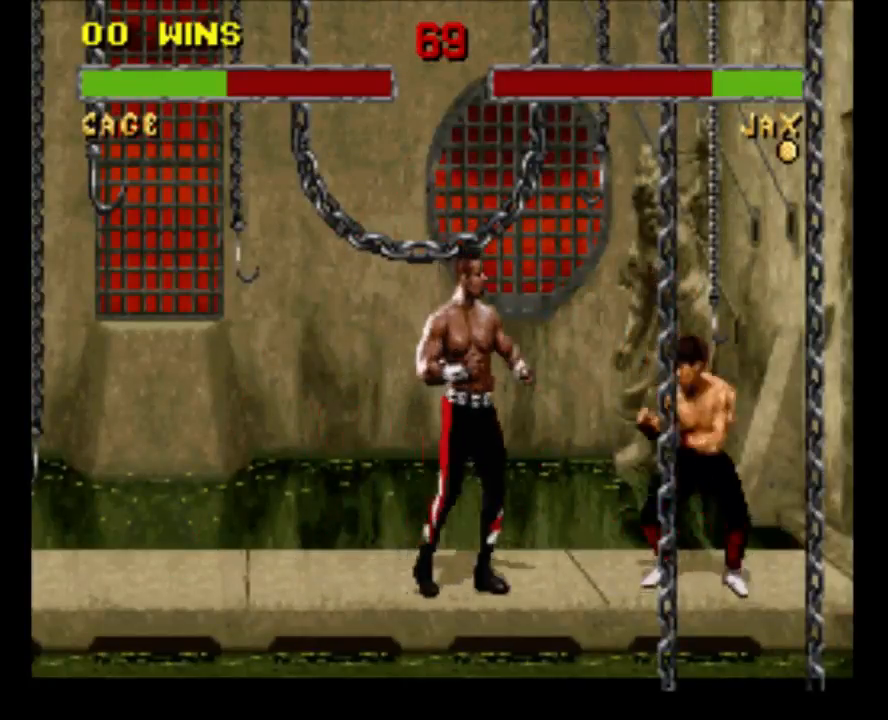
{"buttons": ["Y", "DPAD_LEFT"], "events": [[17, "DPAD_LEFT", "down"], [50, "DPAD_DOWN", "up"], [117, "Y", "down"], [150, "DPAD_LEFT", "up"], [250, "Y", "up"], [417, "DPAD_DOWN", "down"], [417, "DPAD_LEFT", "down"], [417, "Y", "down"], [450, "DPAD_DOWN", "up"]]}
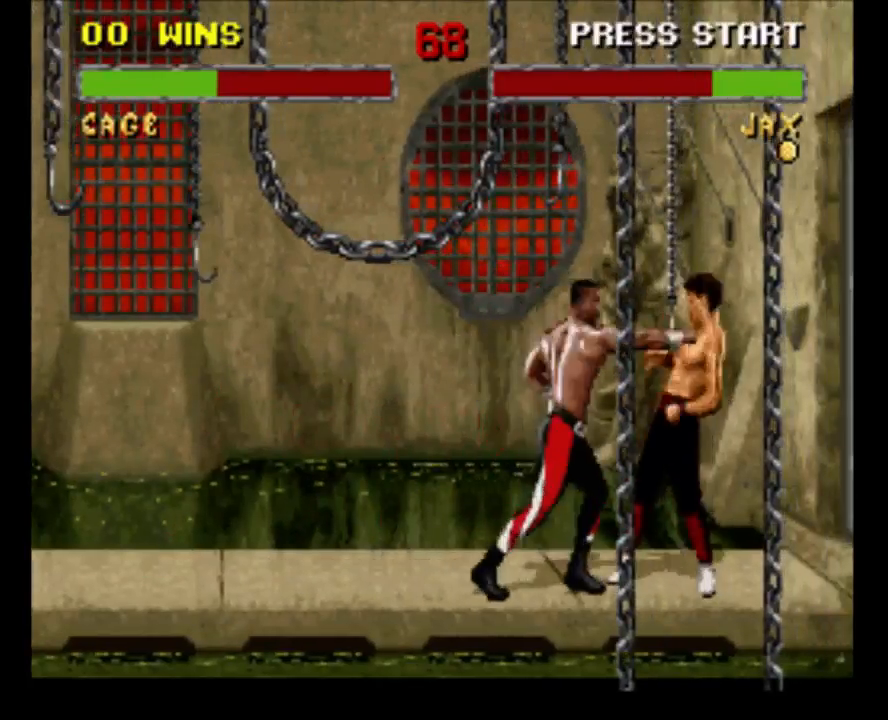
{"buttons": ["Y"], "events": [[17, "DPAD_LEFT", "up"], [50, "Y", "up"], [150, "Y", "down"], [283, "Y", "up"], [333, "Y", "down"], [433, "Y", "up"], [500, "Y", "down"]]}
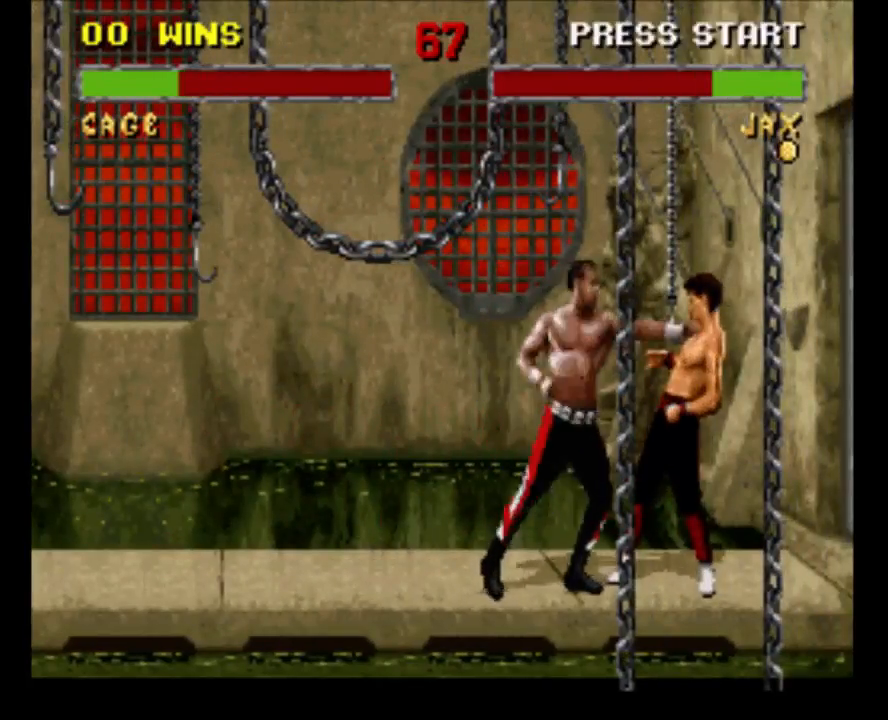
{"buttons": ["Y", "DPAD_DOWN"], "events": [[33, "DPAD_LEFT", "down"], [67, "DPAD_DOWN", "down"], [100, "DPAD_LEFT", "up"], [133, "Y", "up"], [200, "Y", "down"], [333, "Y", "up"], [400, "Y", "down"]]}
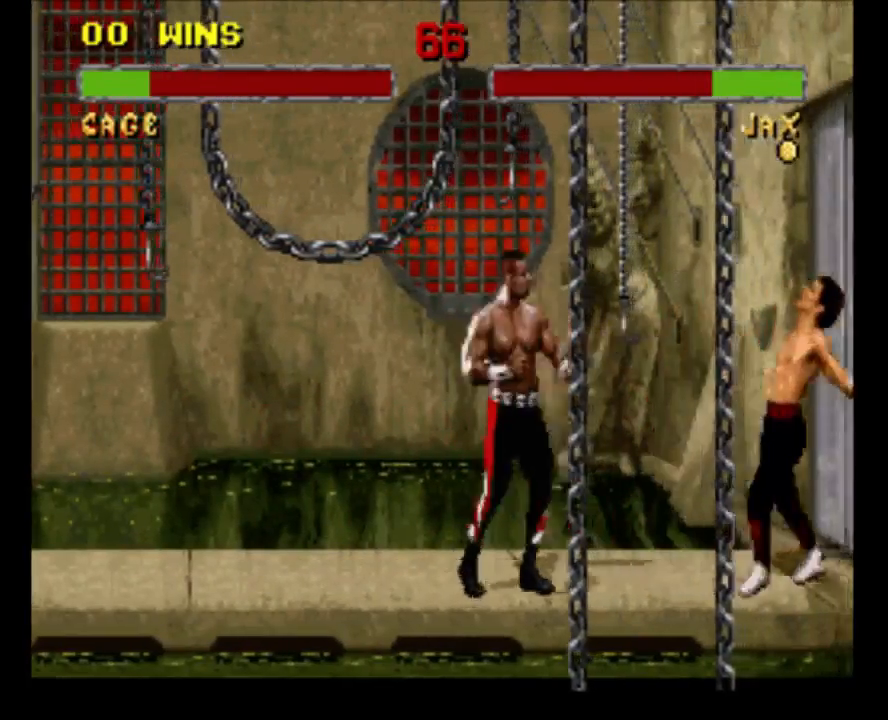
{"buttons": ["DPAD_UP", "DPAD_LEFT"], "events": [[83, "DPAD_RIGHT", "down"], [83, "R1", "down"], [117, "DPAD_RIGHT", "up"], [117, "Y", "up"], [183, "DPAD_DOWN", "up"], [450, "DPAD_UP", "down"], [450, "R1", "up"], [483, "DPAD_LEFT", "down"]]}
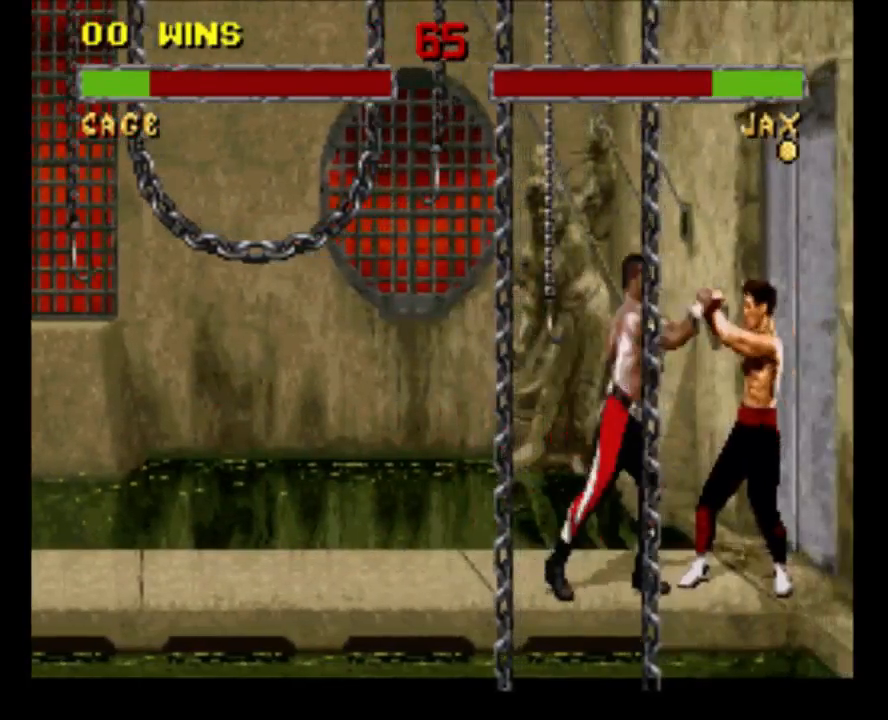
{"buttons": ["Y", "R1", "DPAD_UP"], "events": [[17, "Y", "down"], [150, "Y", "up"], [183, "DPAD_LEFT", "up"], [250, "Y", "down"], [383, "Y", "up"], [417, "Y", "down"], [483, "R1", "down"]]}
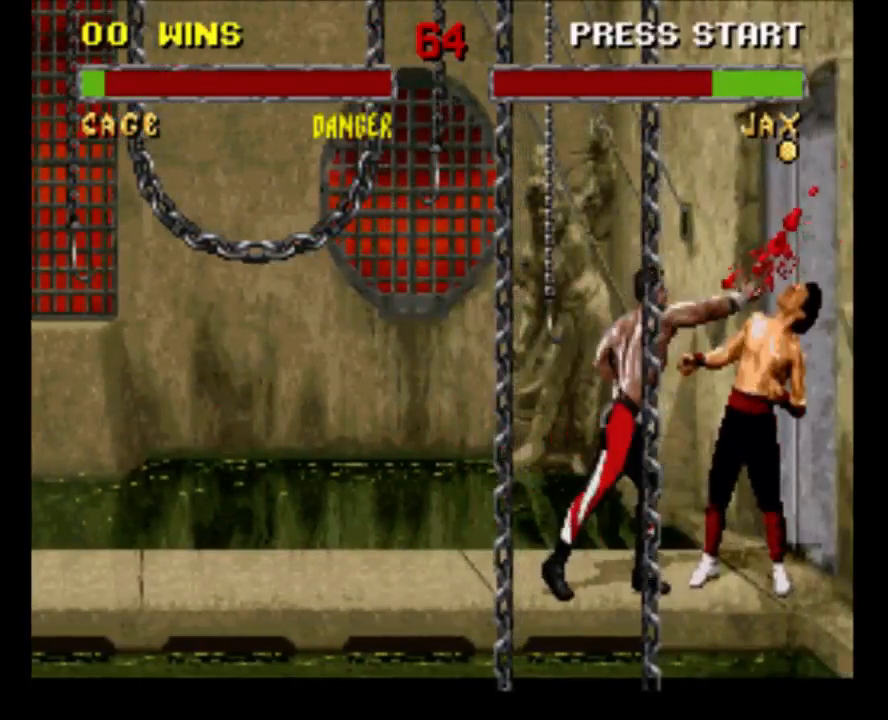
{"buttons": ["R1"], "events": [[117, "DPAD_UP", "up"], [183, "Y", "up"], [333, "DPAD_DOWN", "down"], [500, "DPAD_DOWN", "up"]]}
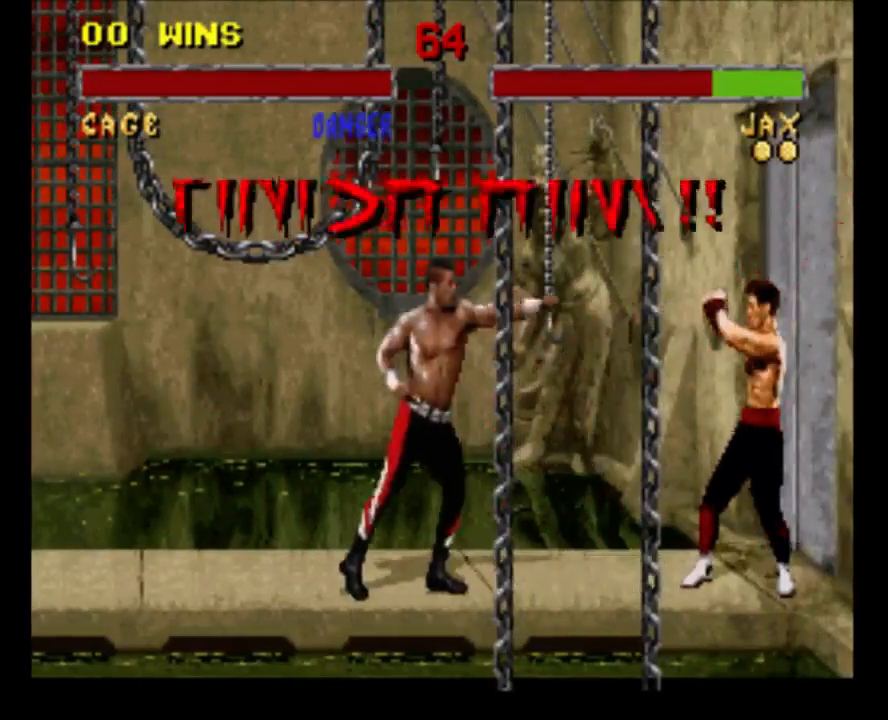
{"buttons": ["DPAD_UP", "DPAD_LEFT"], "events": [[267, "DPAD_UP", "down"], [267, "R1", "up"], [333, "DPAD_LEFT", "down"]]}
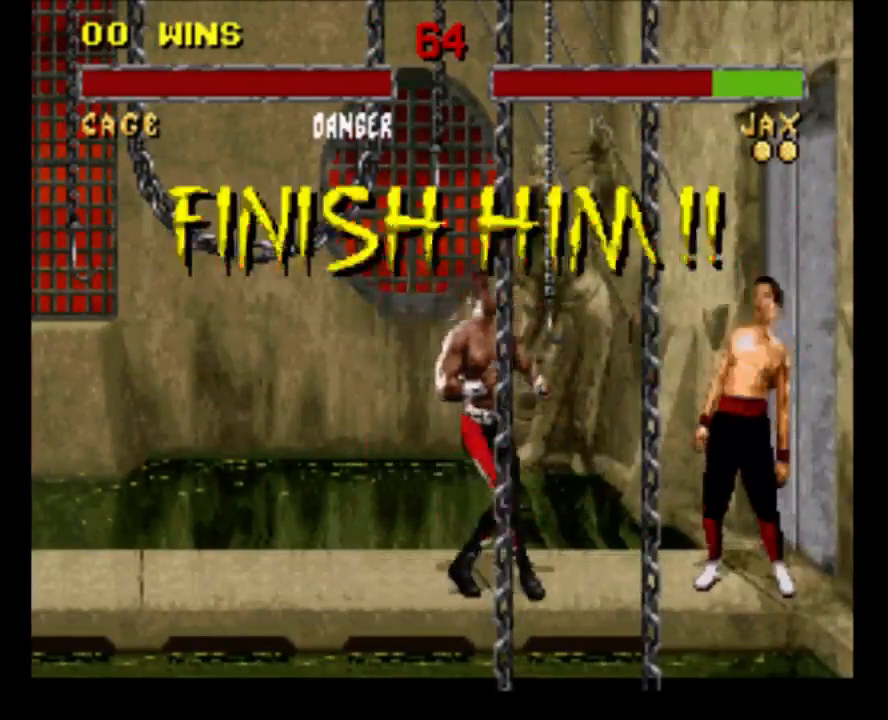
{"buttons": [], "events": [[133, "DPAD_LEFT", "up"], [133, "DPAD_UP", "up"]]}